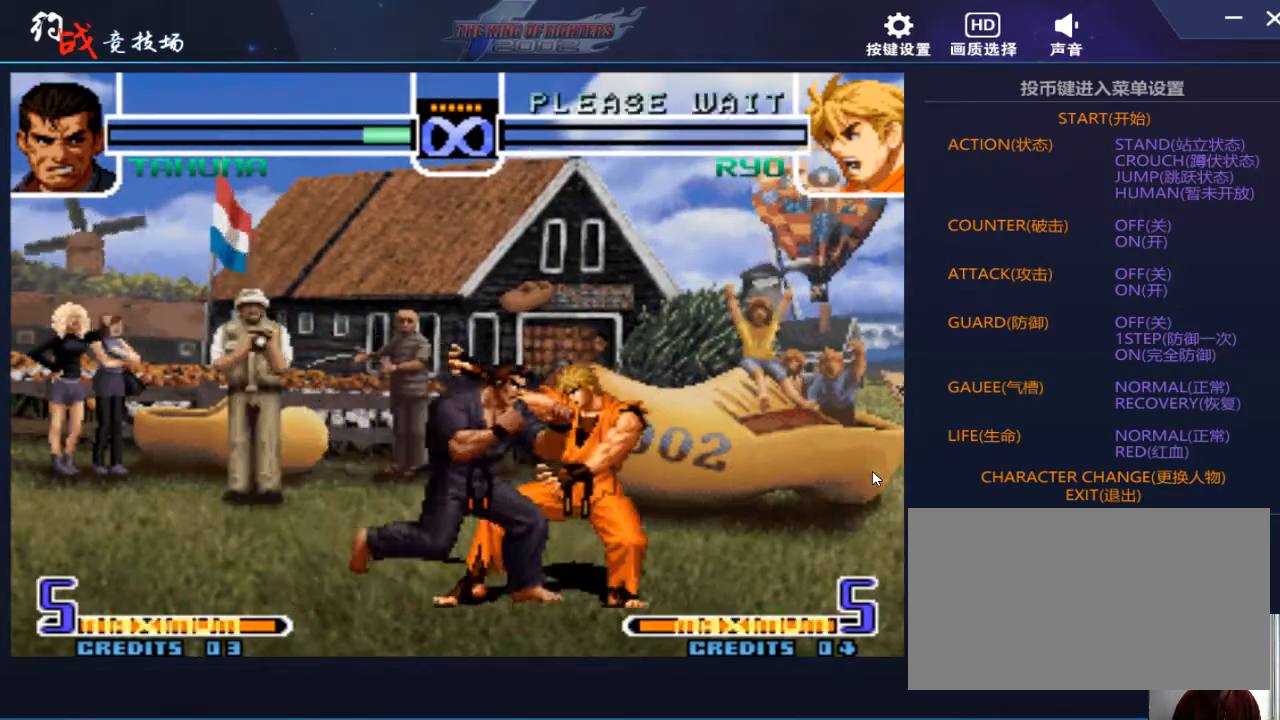
Gameplay with a controller (arcade stick); each line is a JSON object with the inputs held at the frame after it (dt_ms = milliseconds from this image to that frame). "events" lists button and stick changes between this image and that frame as [ms after this image, input, new state], when the widget could be followed in between. Not read: L3 R3.
{"dt_ms": 500, "buttons": [], "left_stick": "down", "events": [[333, "C", "down"], [467, "C", "up"], [467, "left_stick", "down"]]}
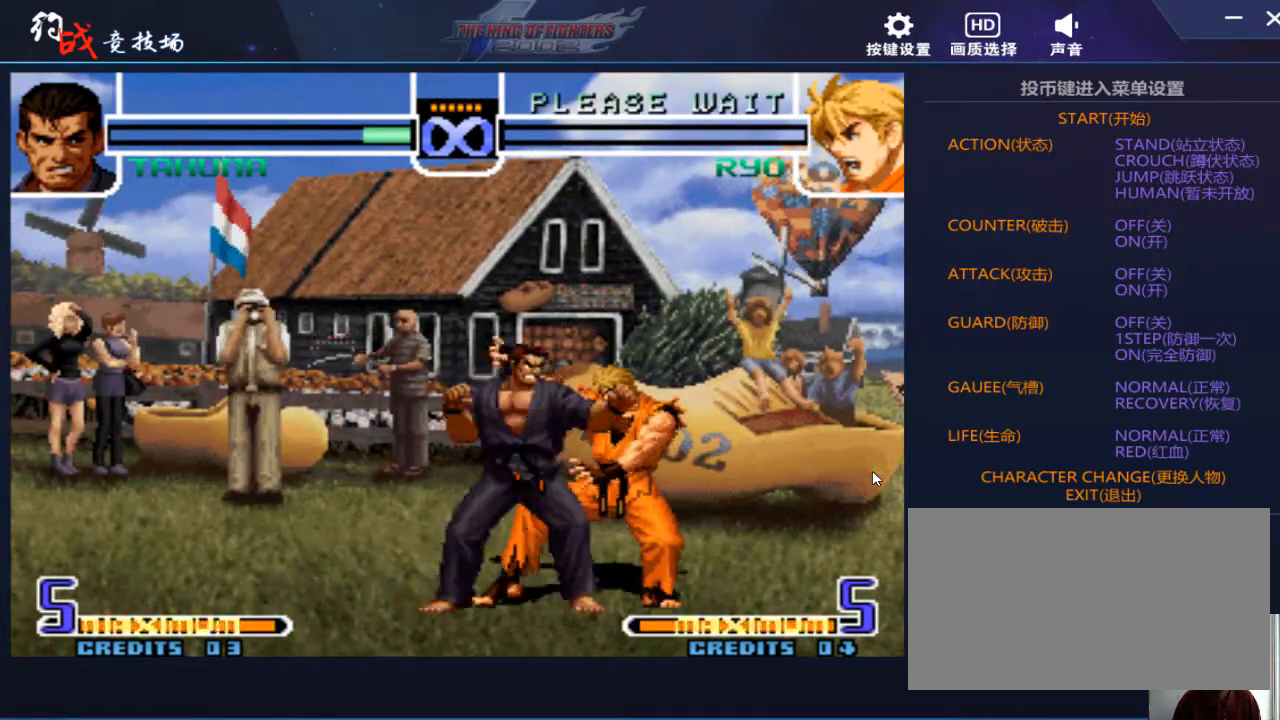
{"dt_ms": 500, "buttons": [], "left_stick": "center", "events": [[67, "D", "down"], [67, "left_stick", "left"], [200, "D", "up"], [233, "left_stick", "center"]]}
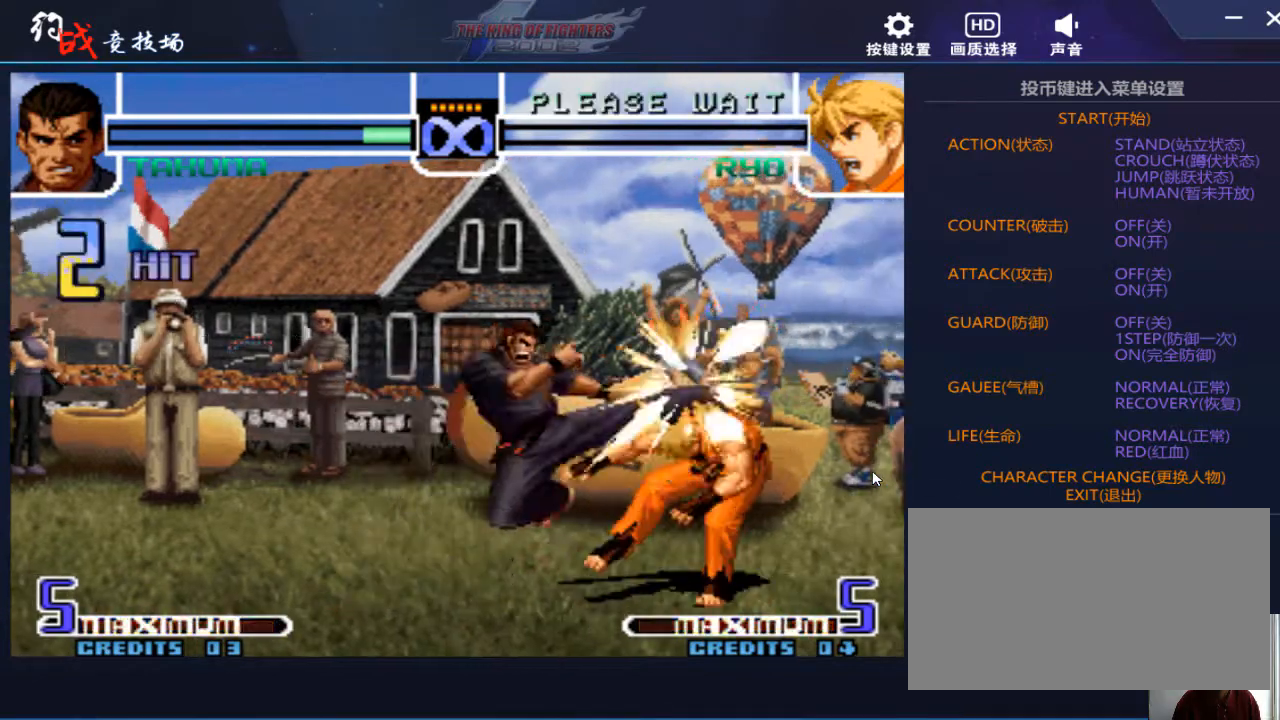
{"dt_ms": 500, "buttons": [], "left_stick": "center", "events": []}
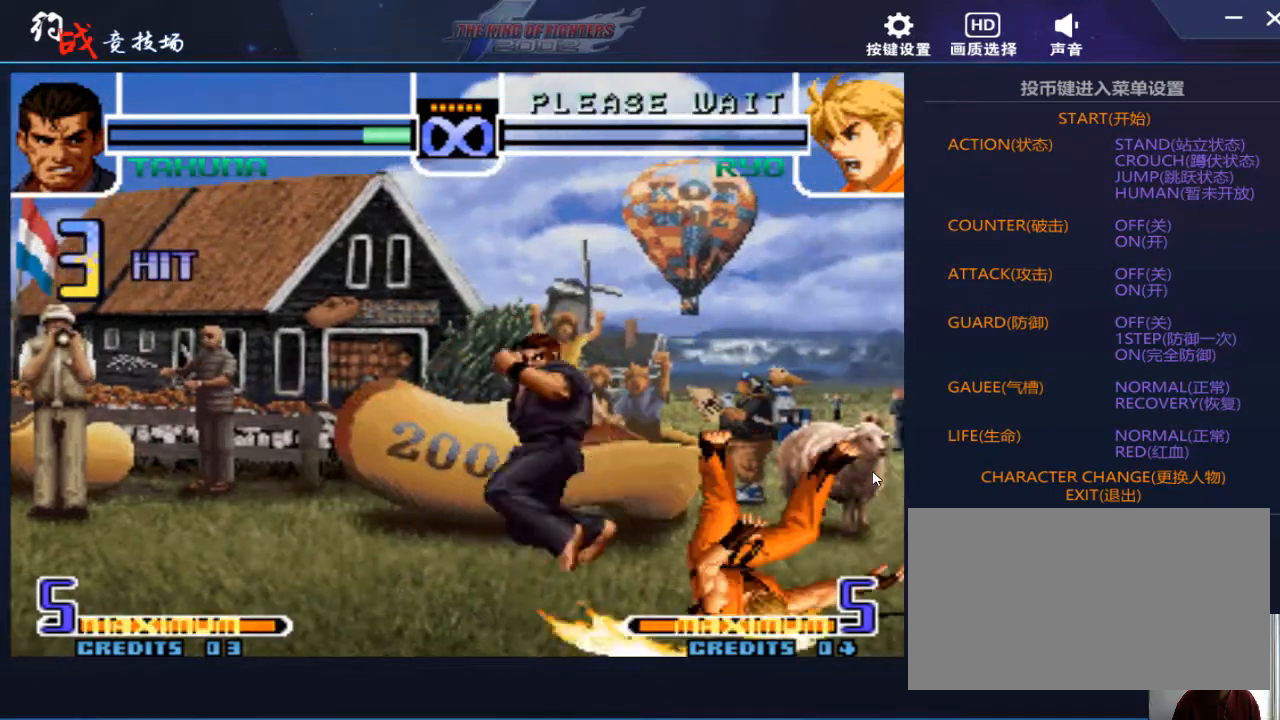
{"dt_ms": 500, "buttons": [], "left_stick": "right", "events": [[233, "left_stick", "left"], [400, "left_stick", "center"], [467, "left_stick", "right"]]}
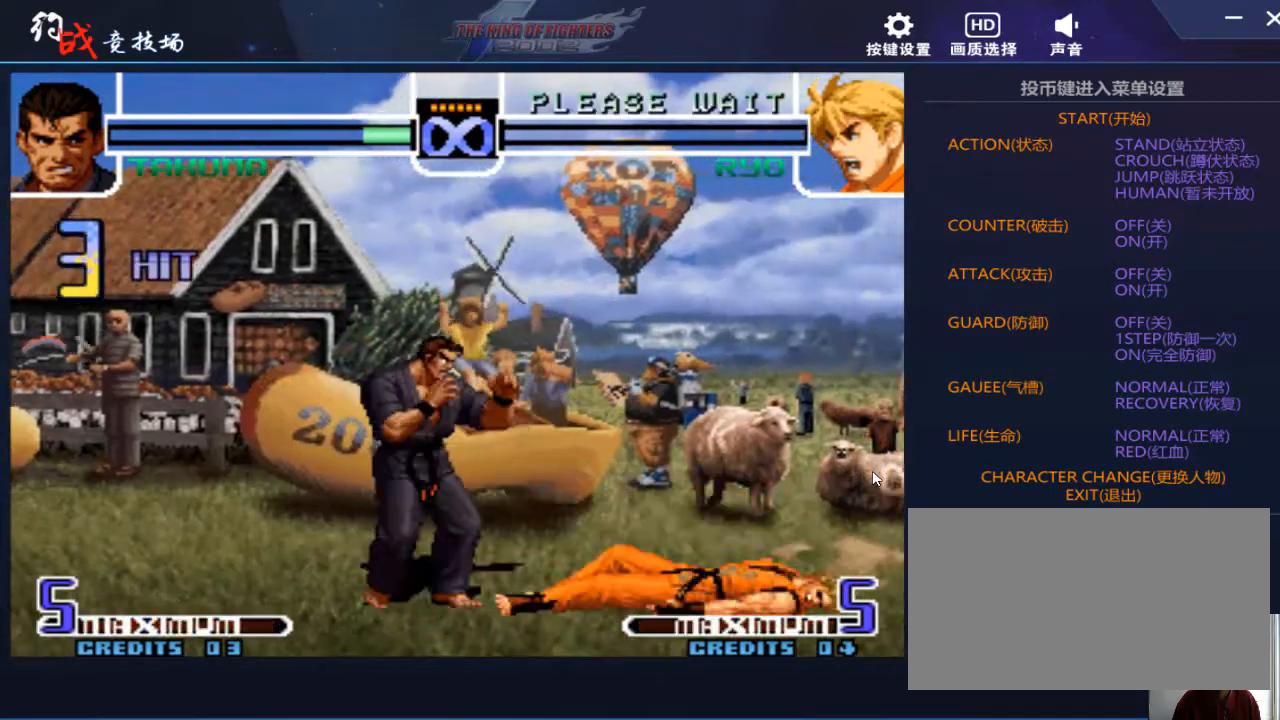
{"dt_ms": 500, "buttons": ["D"], "left_stick": "center", "events": [[33, "left_stick", "up-right"], [433, "D", "down"], [467, "left_stick", "center"]]}
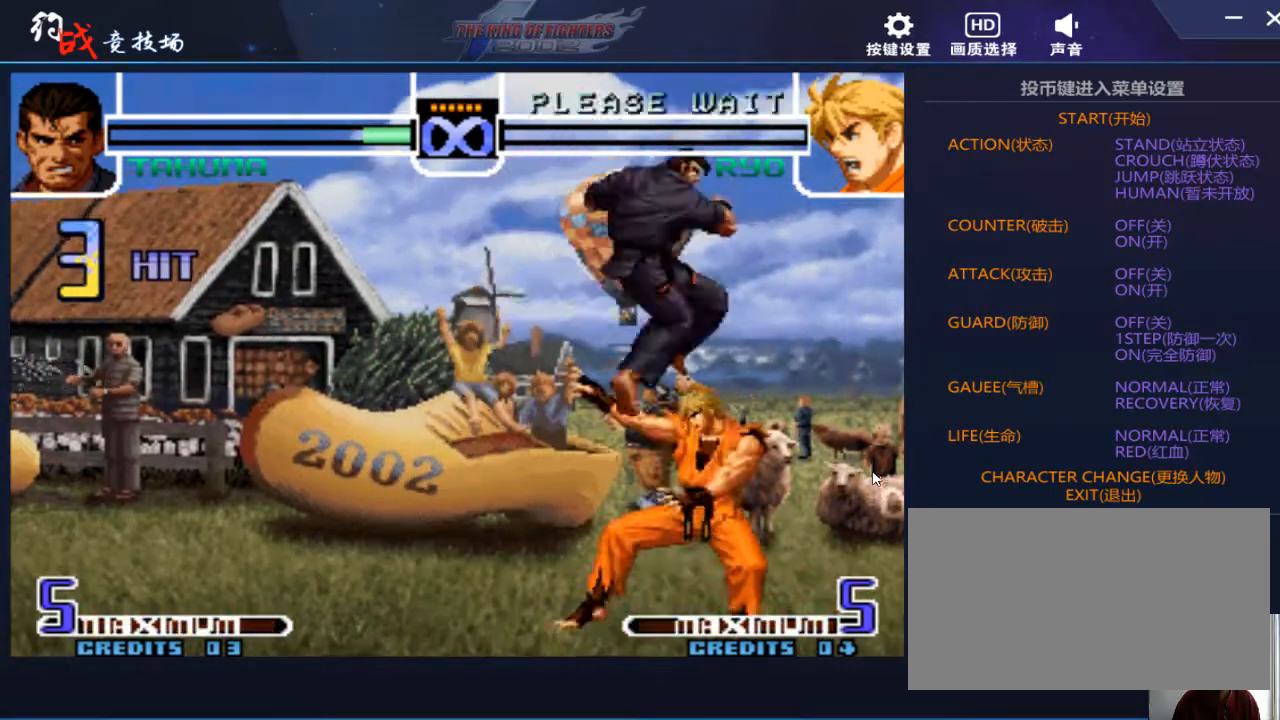
{"dt_ms": 1000, "buttons": [], "left_stick": "center"}
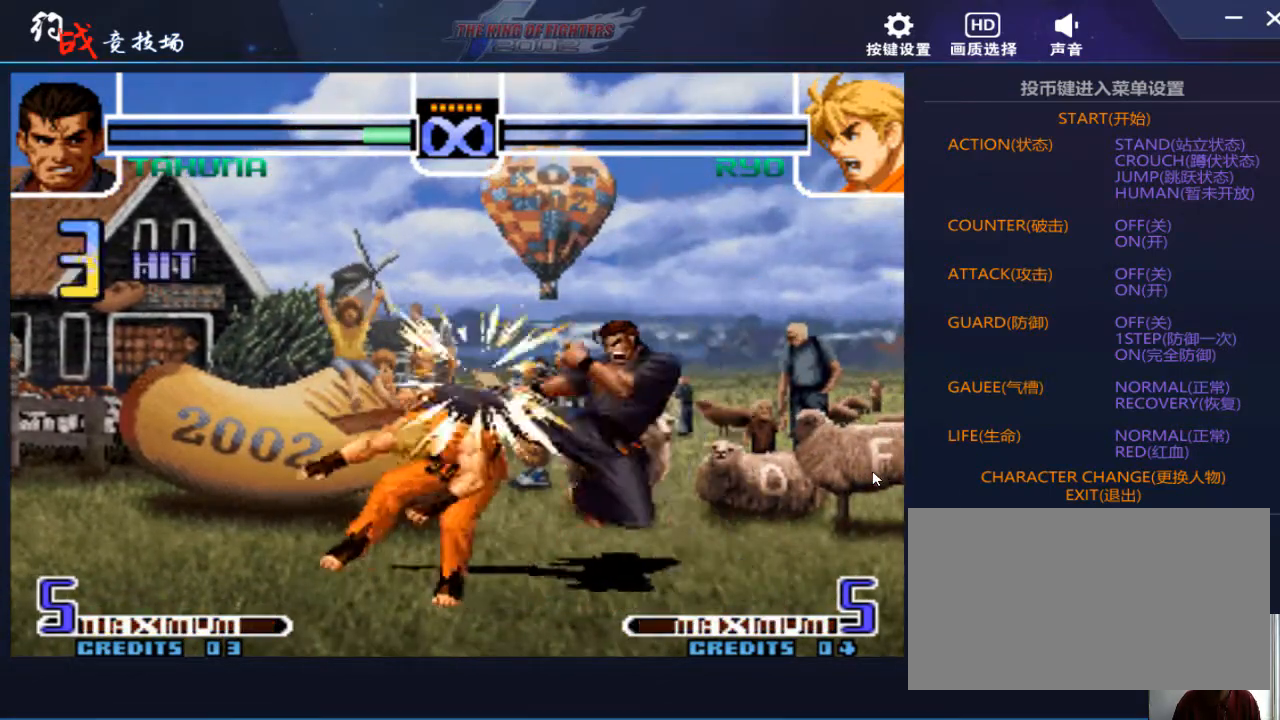
{"dt_ms": 500, "buttons": [], "left_stick": "center", "events": []}
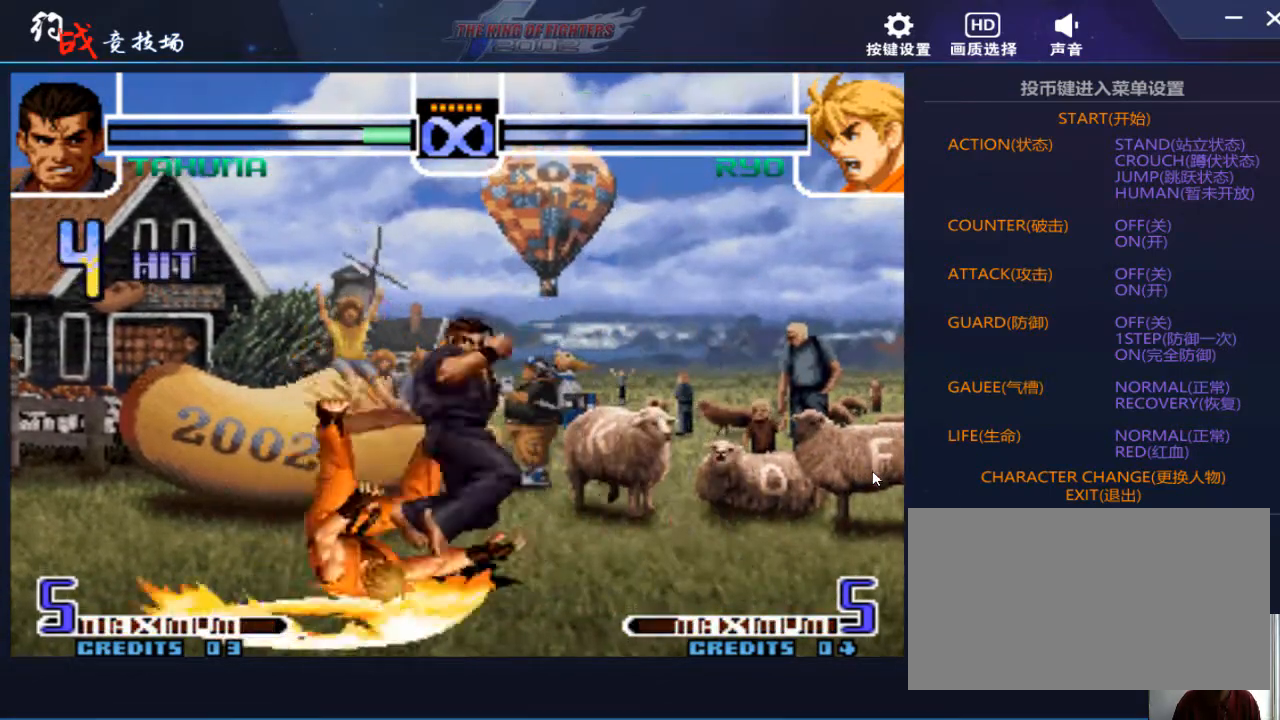
{"dt_ms": 500, "buttons": [], "left_stick": "up-left", "events": [[167, "left_stick", "right"], [367, "left_stick", "left"], [433, "left_stick", "up-left"]]}
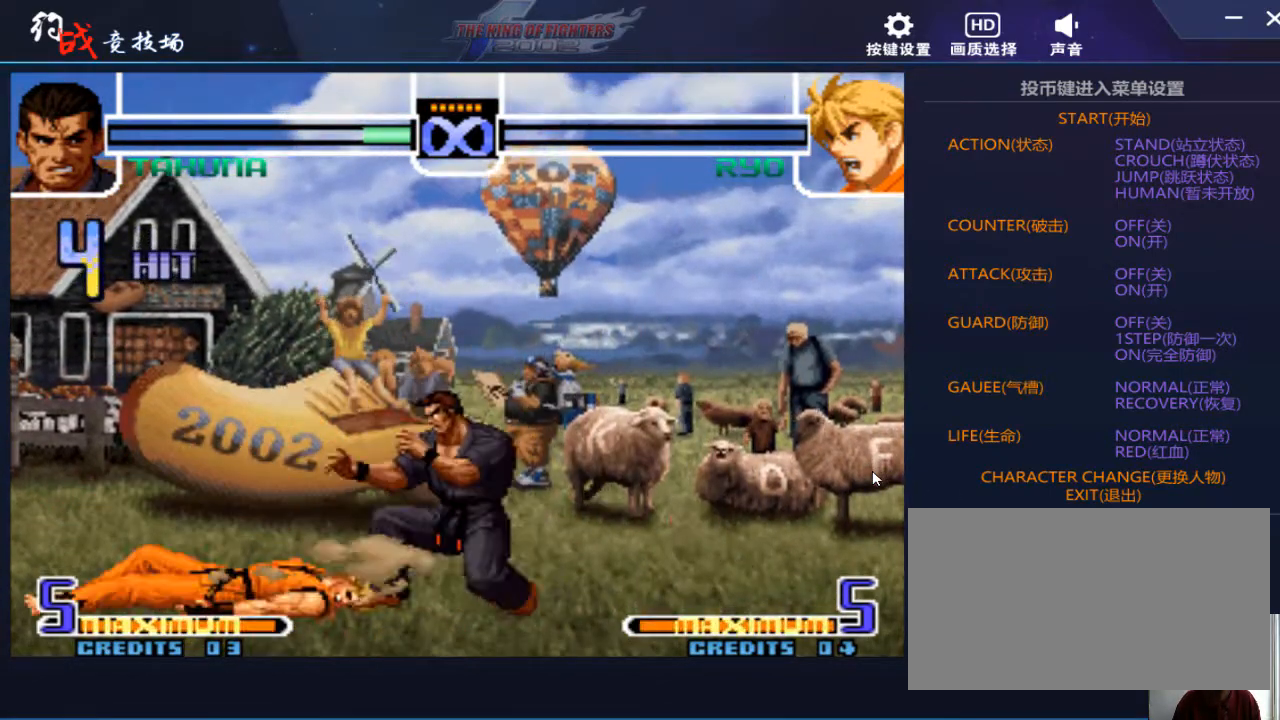
{"dt_ms": 500, "buttons": [], "left_stick": "center", "events": [[267, "D", "down"], [367, "D", "up"], [433, "left_stick", "center"]]}
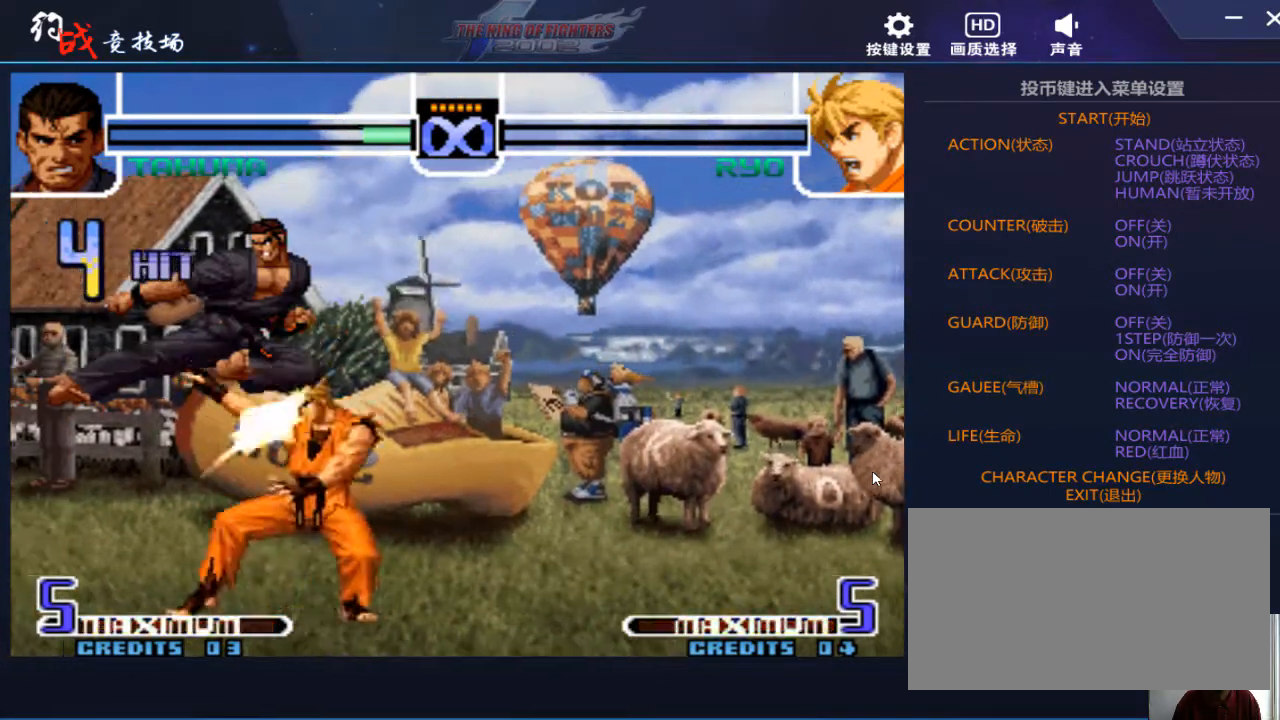
{"dt_ms": 500, "buttons": ["D"], "left_stick": "left", "events": [[233, "C", "down"], [267, "left_stick", "right"], [300, "C", "up"], [333, "left_stick", "down"], [433, "left_stick", "left"], [467, "D", "down"]]}
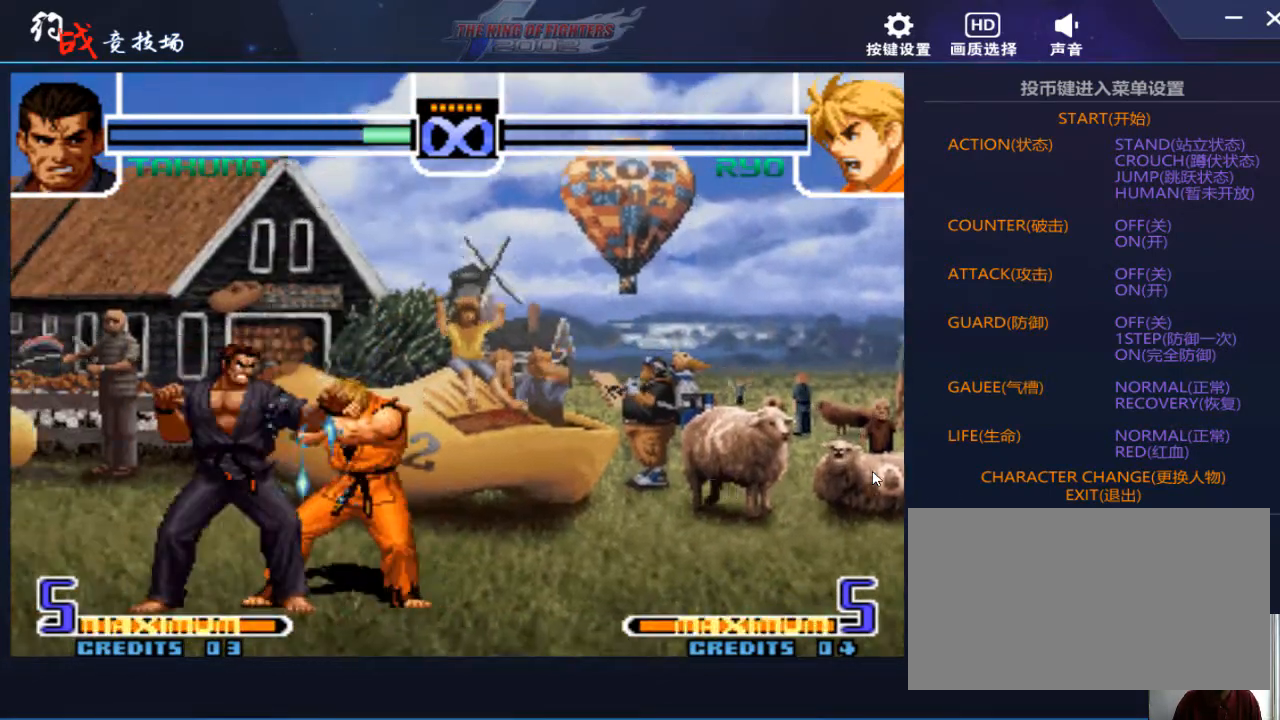
{"dt_ms": 500, "buttons": [], "left_stick": "center", "events": [[33, "D", "up"], [100, "left_stick", "center"]]}
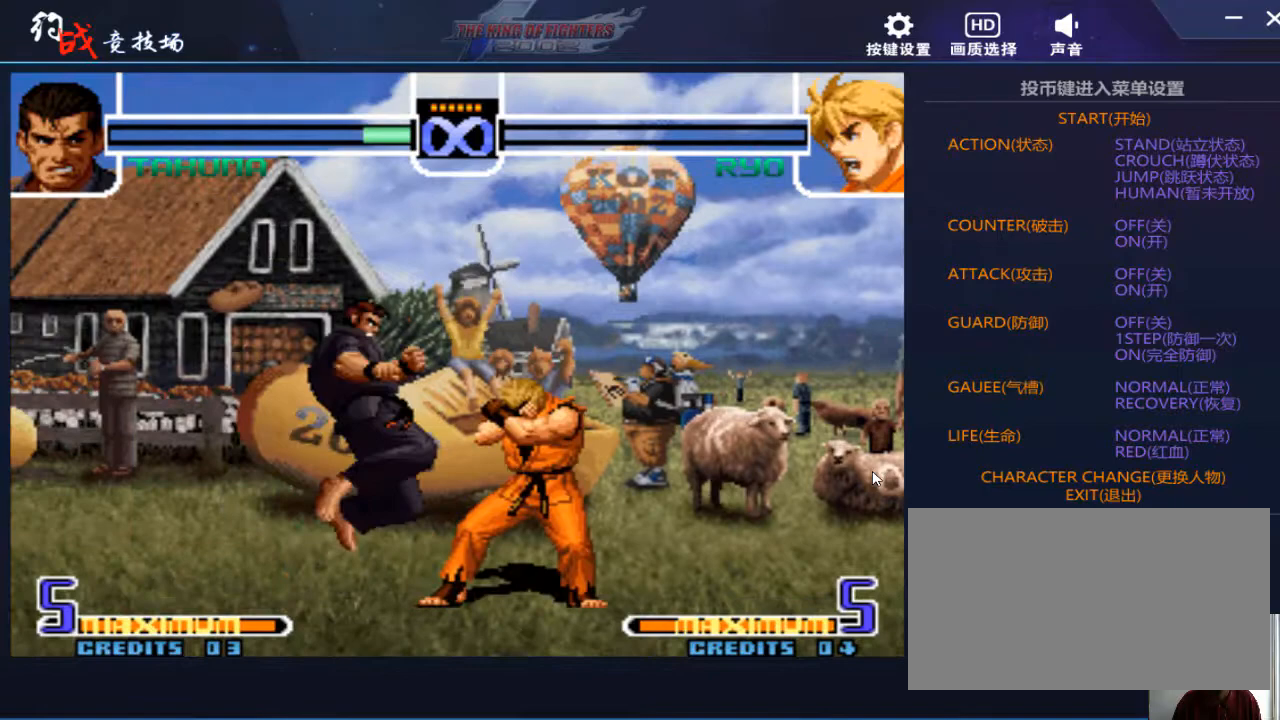
{"dt_ms": 500, "buttons": [], "left_stick": "center", "events": []}
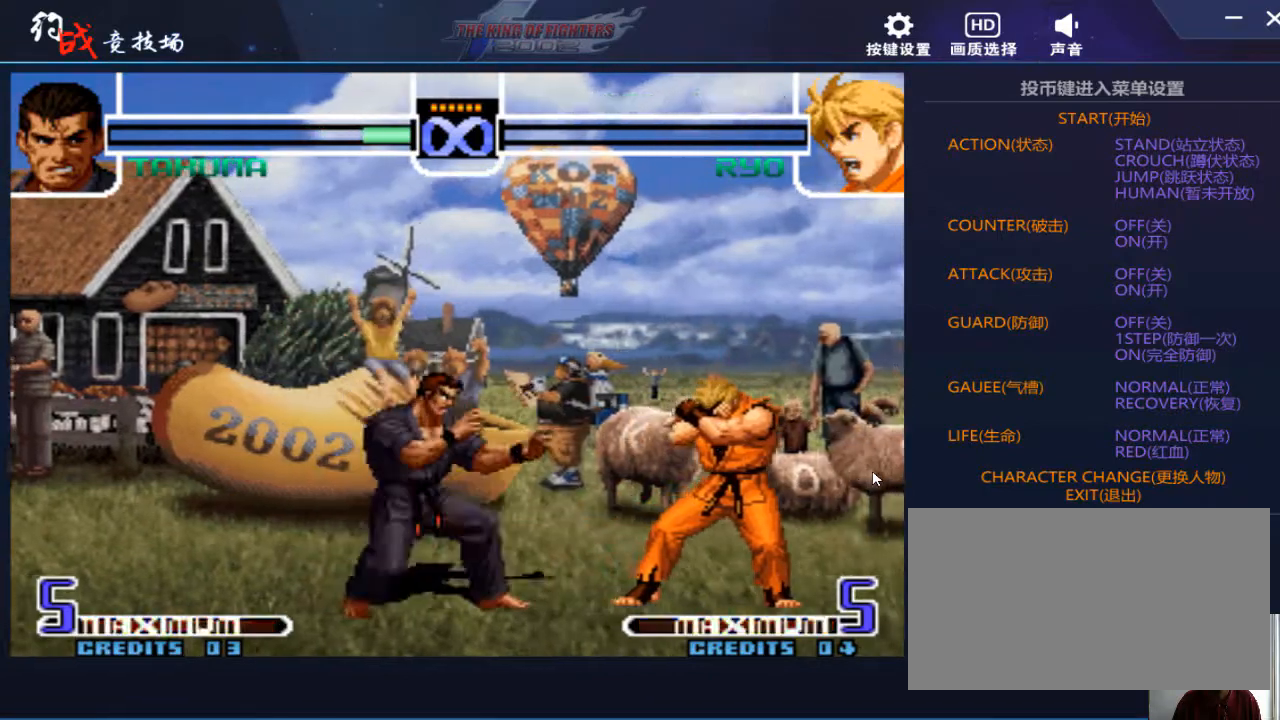
{"dt_ms": 500, "buttons": [], "left_stick": "right", "events": [[500, "left_stick", "right"]]}
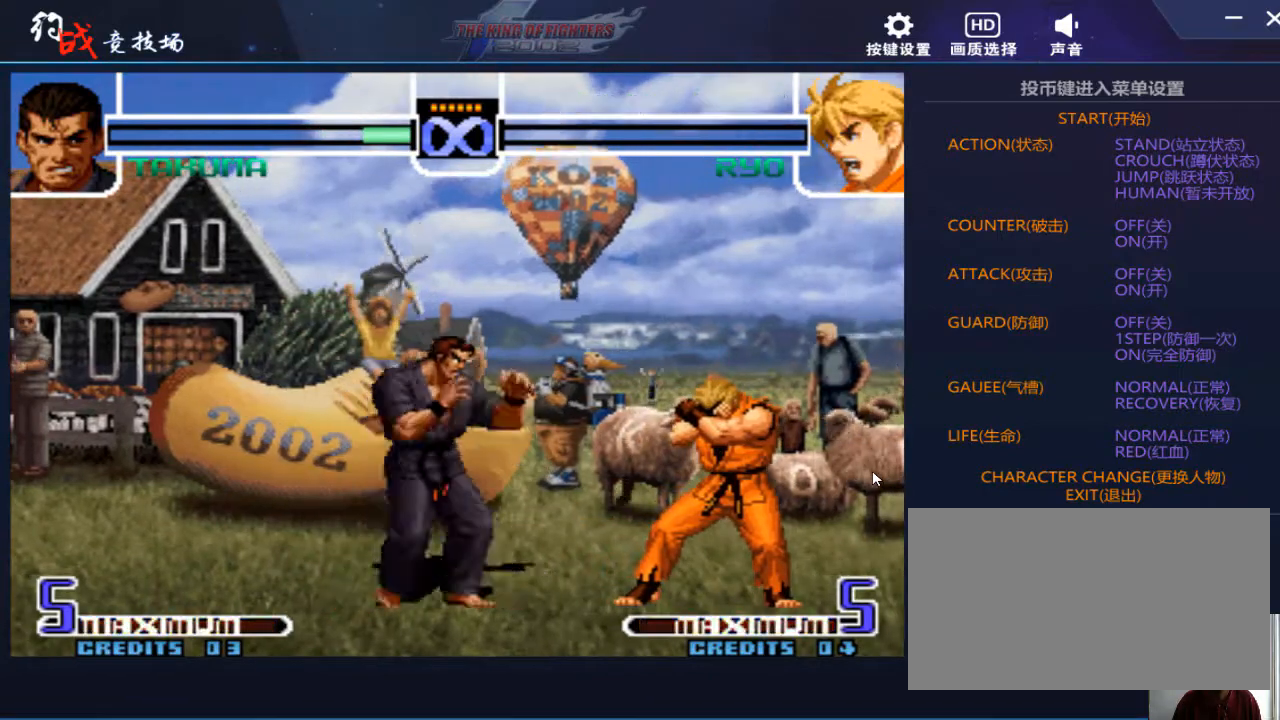
{"dt_ms": 500, "buttons": ["D"], "left_stick": "down", "events": [[67, "left_stick", "up-right"], [433, "left_stick", "center"], [467, "D", "down"], [500, "left_stick", "down"]]}
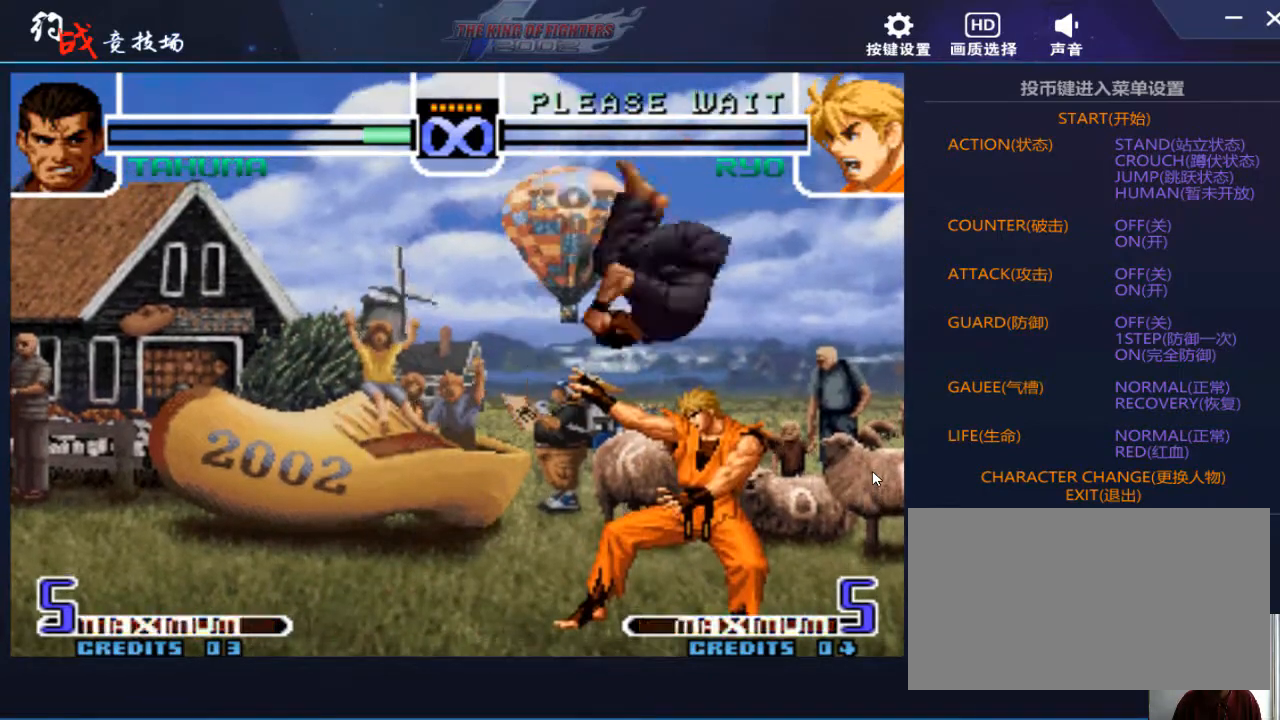
{"dt_ms": 500, "buttons": [], "left_stick": "left", "events": [[33, "D", "up"], [300, "left_stick", "down-right"], [333, "B", "down"], [467, "B", "up"], [467, "left_stick", "left"]]}
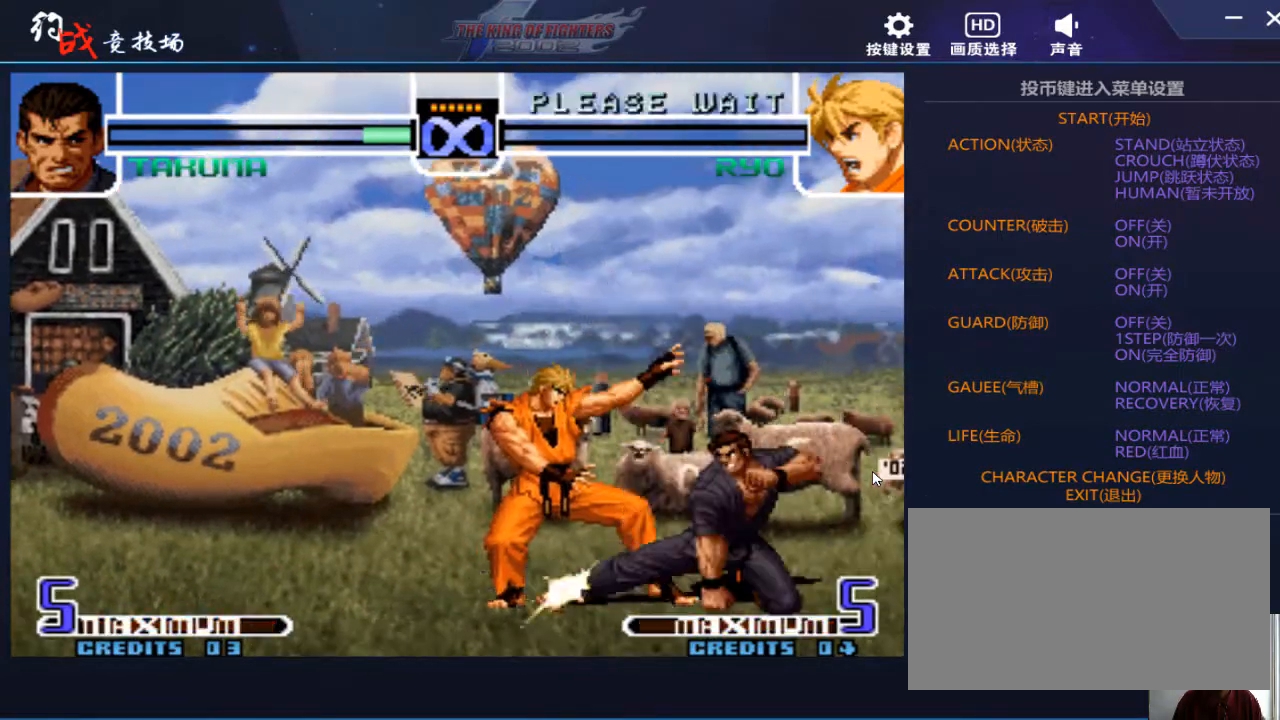
{"dt_ms": 500, "buttons": [], "left_stick": "right", "events": [[100, "B", "down"], [200, "B", "up"], [233, "left_stick", "down"], [333, "left_stick", "right"], [367, "A", "down"], [500, "A", "up"]]}
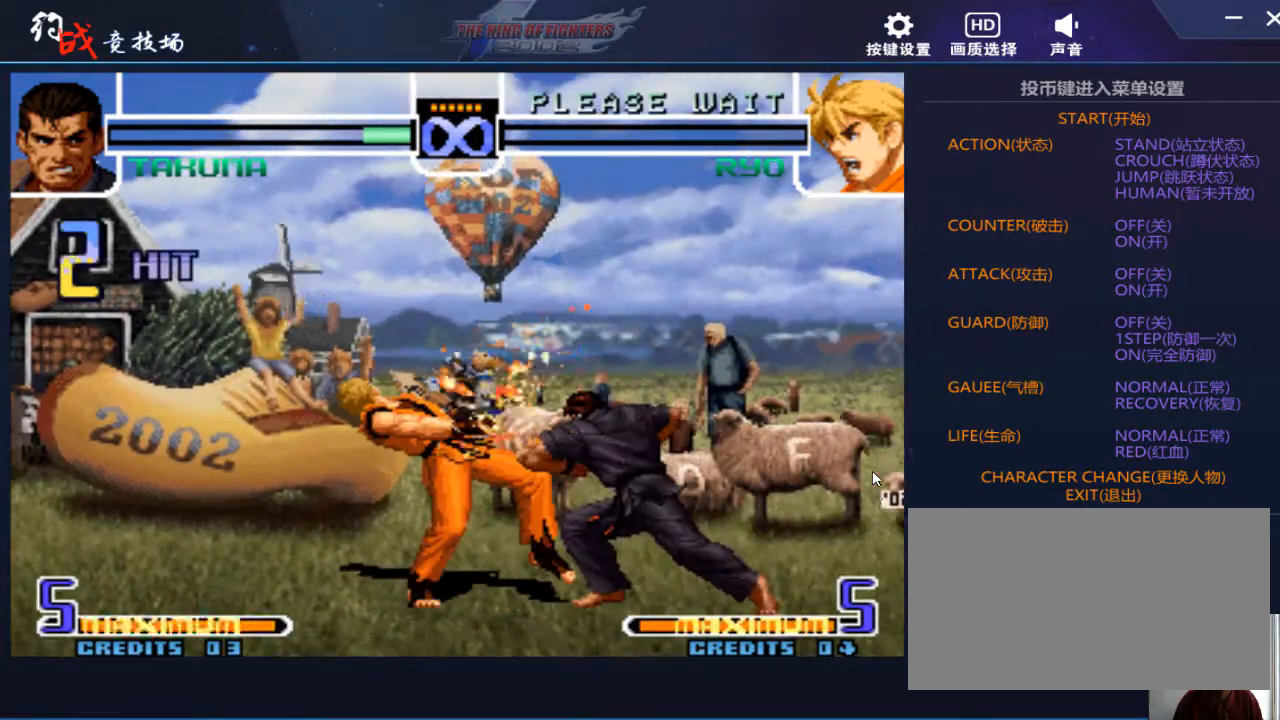
{"dt_ms": 500, "buttons": [], "left_stick": "center", "events": [[33, "left_stick", "center"]]}
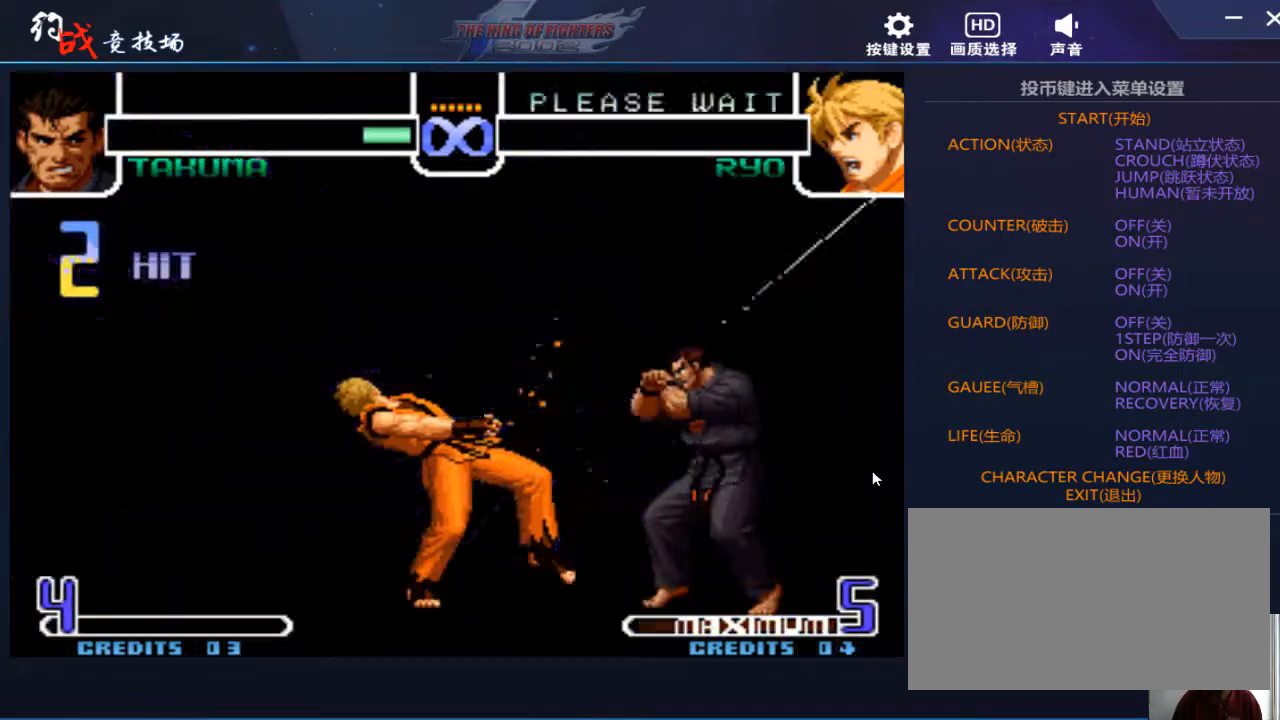
{"dt_ms": 500, "buttons": [], "left_stick": "center", "events": [[167, "A", "down"], [267, "A", "up"]]}
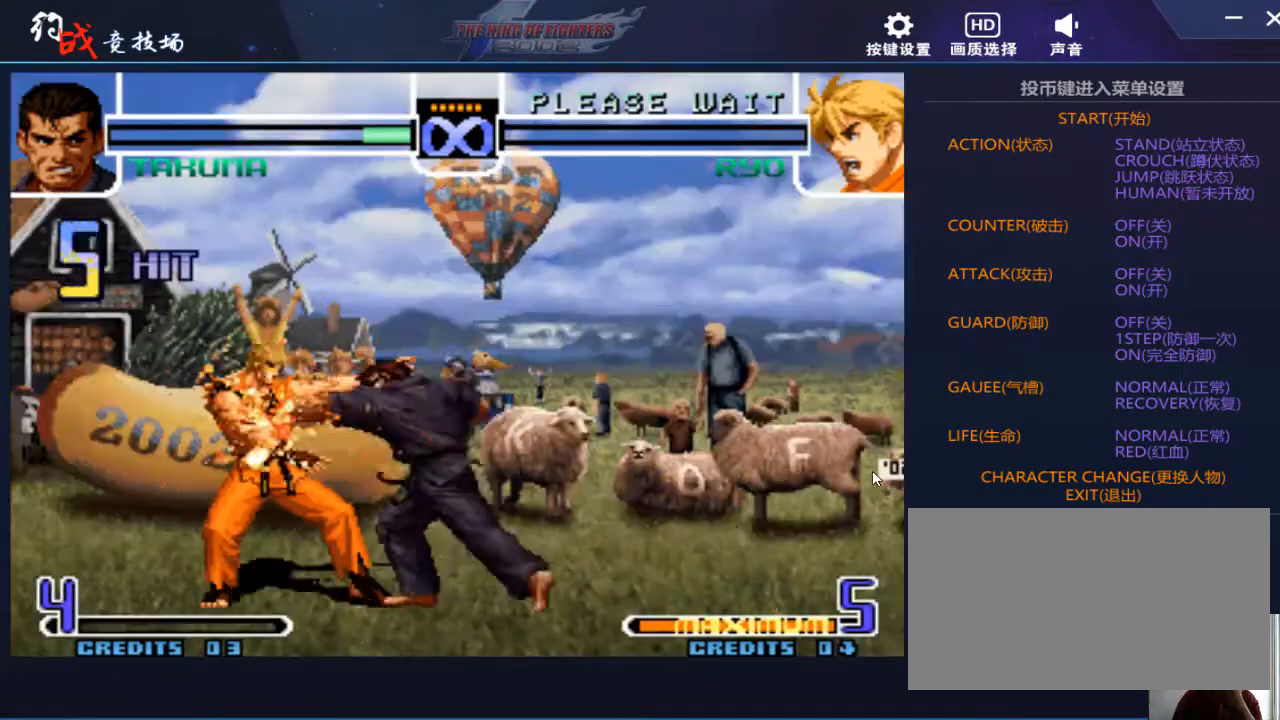
{"dt_ms": 500, "buttons": [], "left_stick": "center", "events": []}
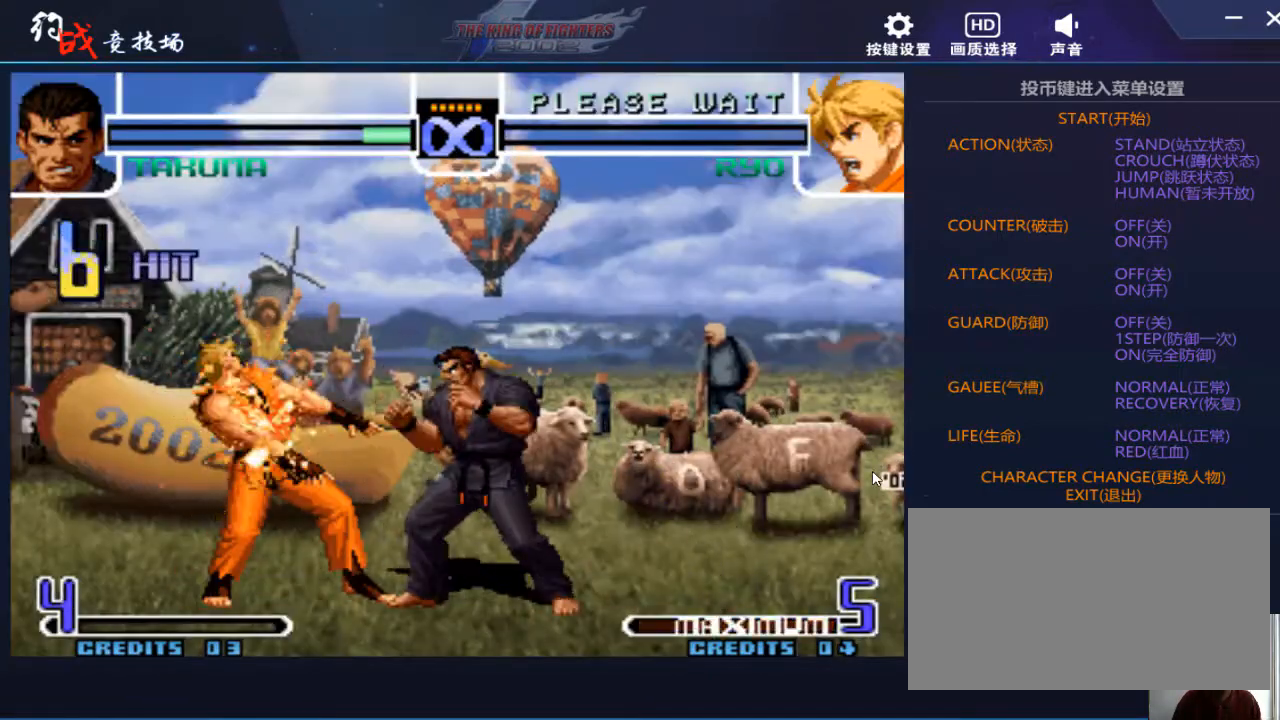
{"dt_ms": 500, "buttons": [], "left_stick": "center", "events": [[333, "A", "down"], [400, "A", "up"]]}
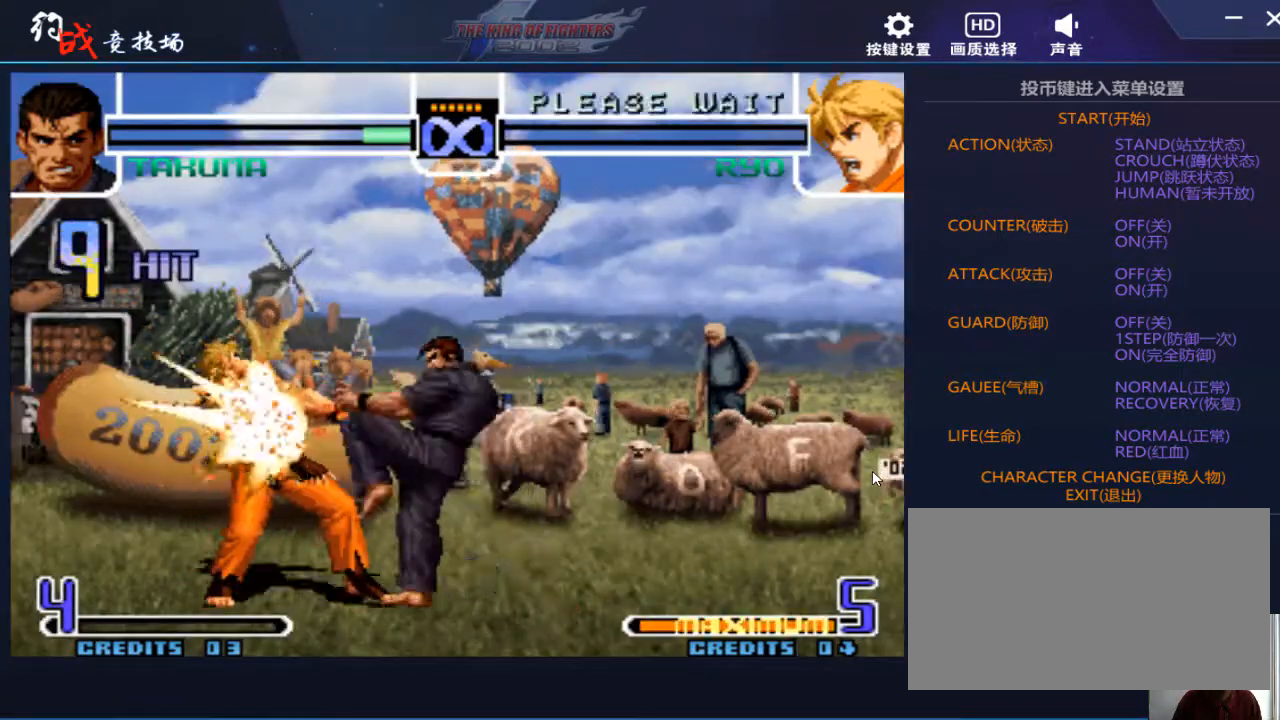
{"dt_ms": 500, "buttons": [], "left_stick": "center", "events": []}
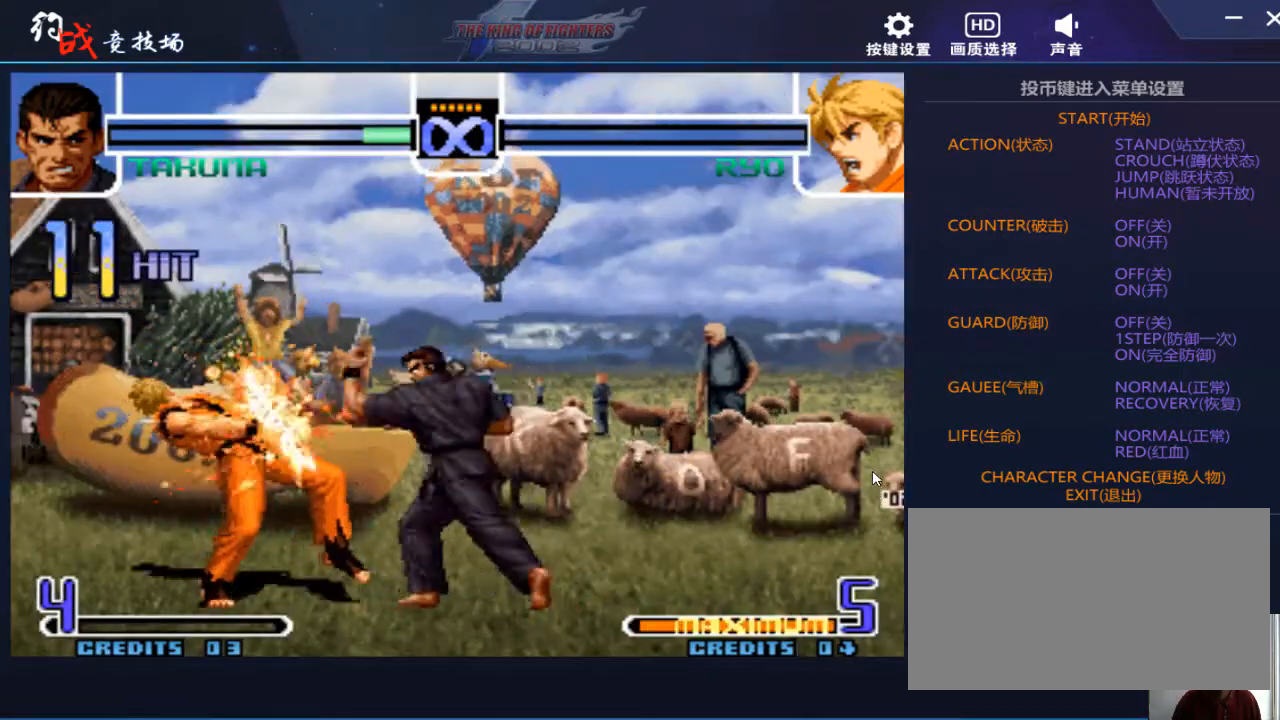
{"dt_ms": 500, "buttons": ["B"], "left_stick": "down-right", "events": [[233, "left_stick", "down"], [400, "B", "down"], [400, "C", "down"], [433, "C", "up"], [433, "left_stick", "down-right"]]}
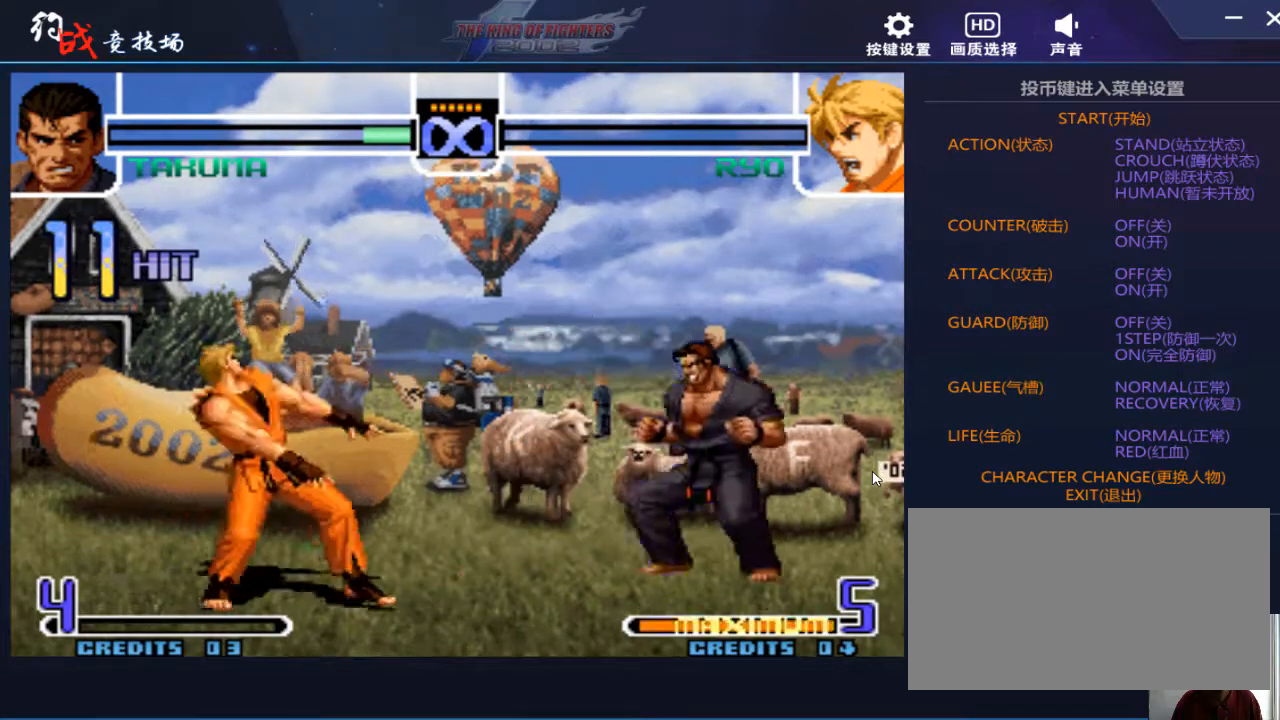
{"dt_ms": 500, "buttons": [], "left_stick": "left", "events": [[33, "B", "up"], [100, "left_stick", "left"], [200, "B", "down"], [467, "B", "up"]]}
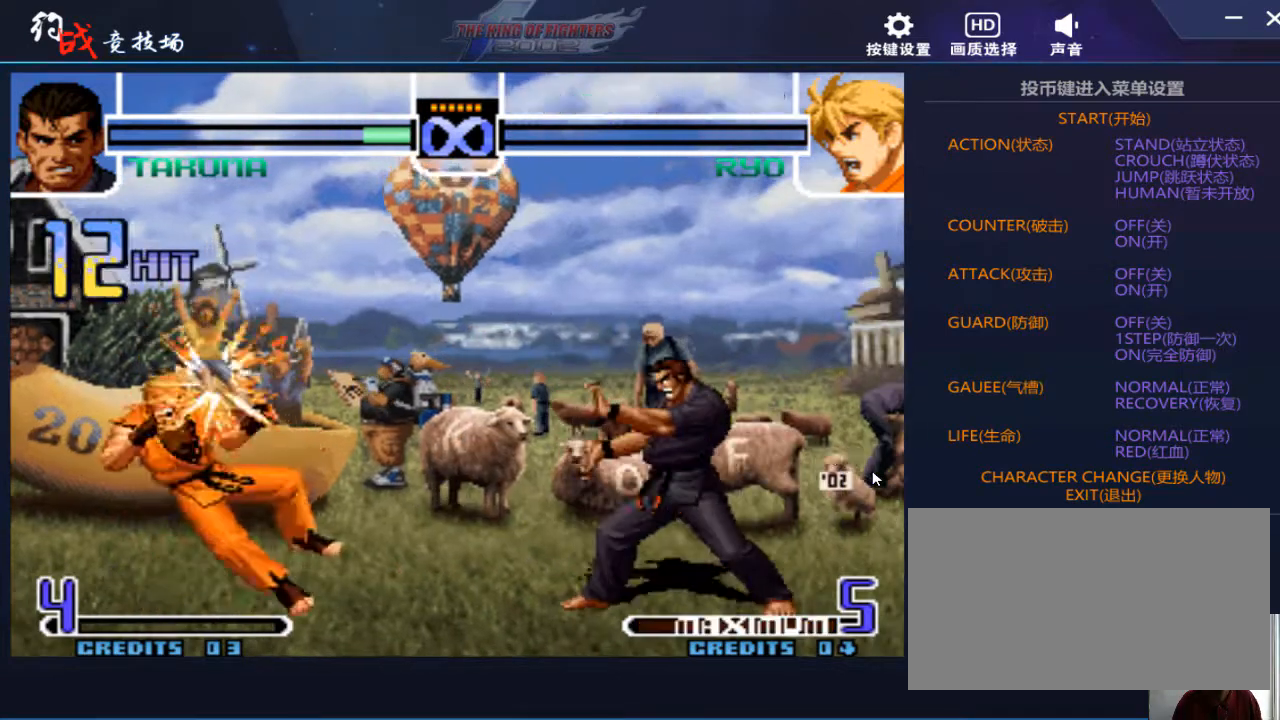
{"dt_ms": 500, "buttons": [], "left_stick": "center", "events": [[300, "left_stick", "center"]]}
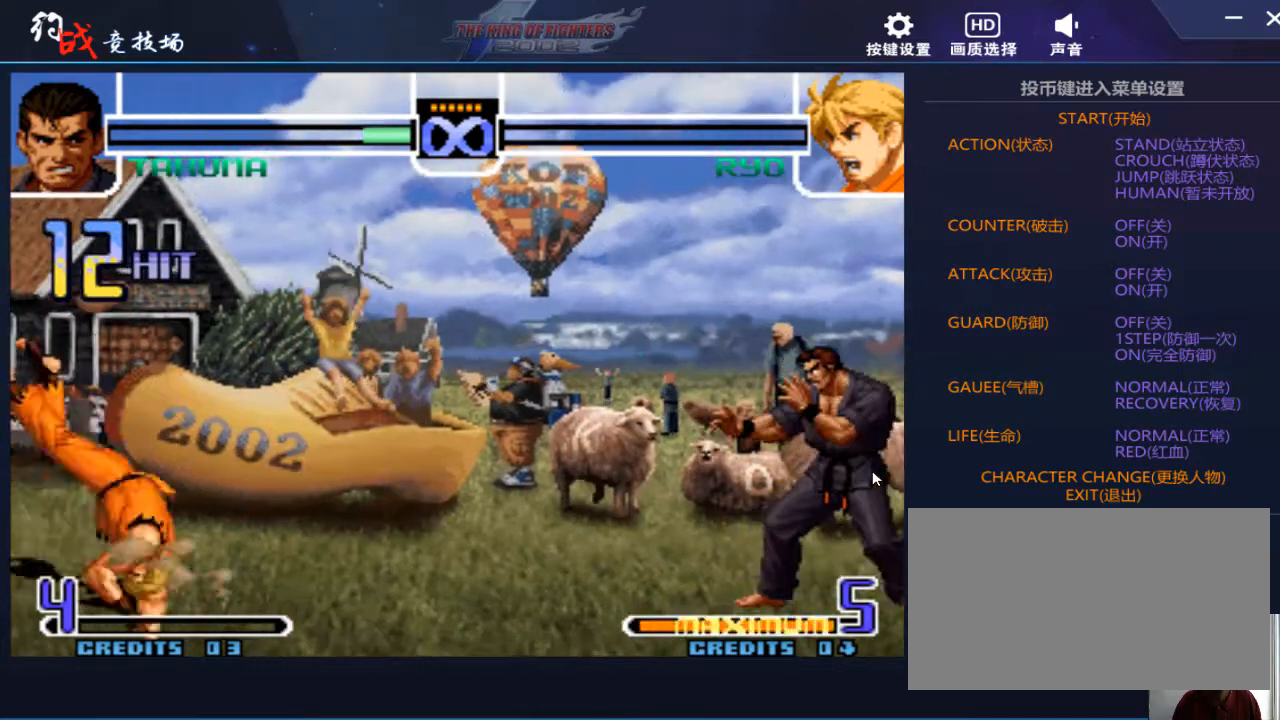
{"dt_ms": 500, "buttons": [], "left_stick": "center", "events": []}
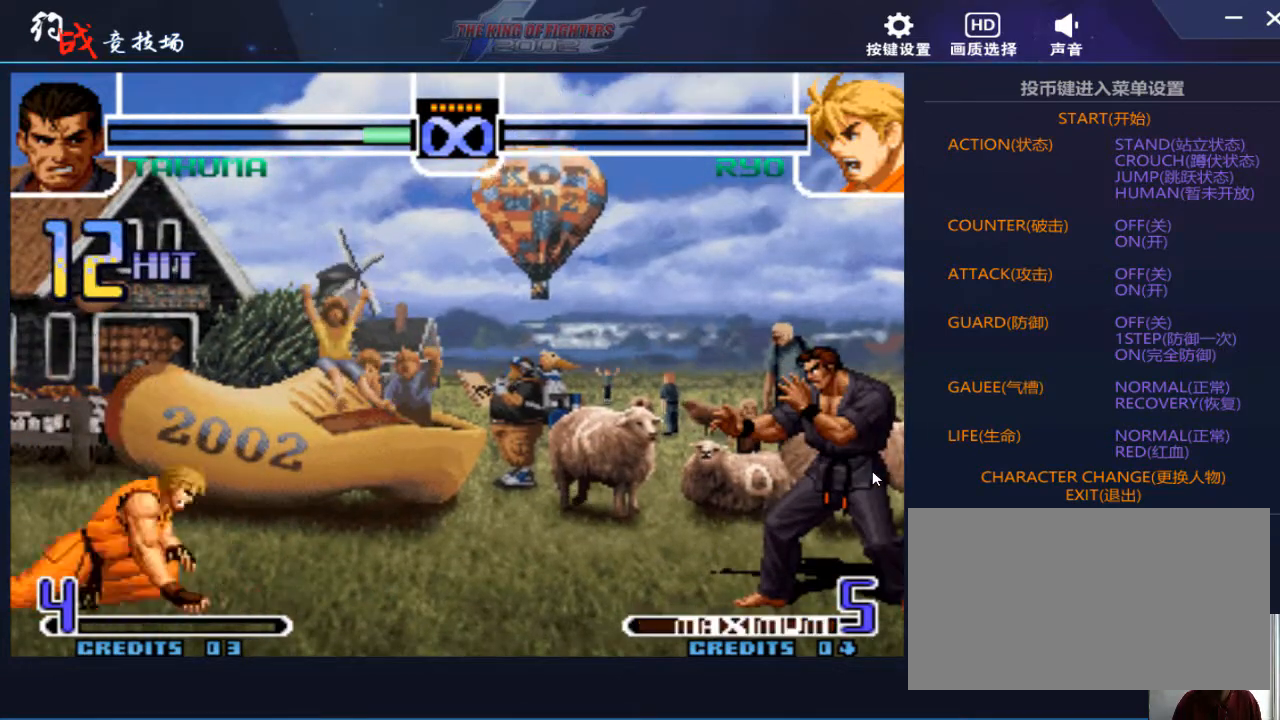
{"dt_ms": 500, "buttons": [], "left_stick": "left", "events": [[267, "left_stick", "left"], [400, "B", "down"], [500, "B", "up"]]}
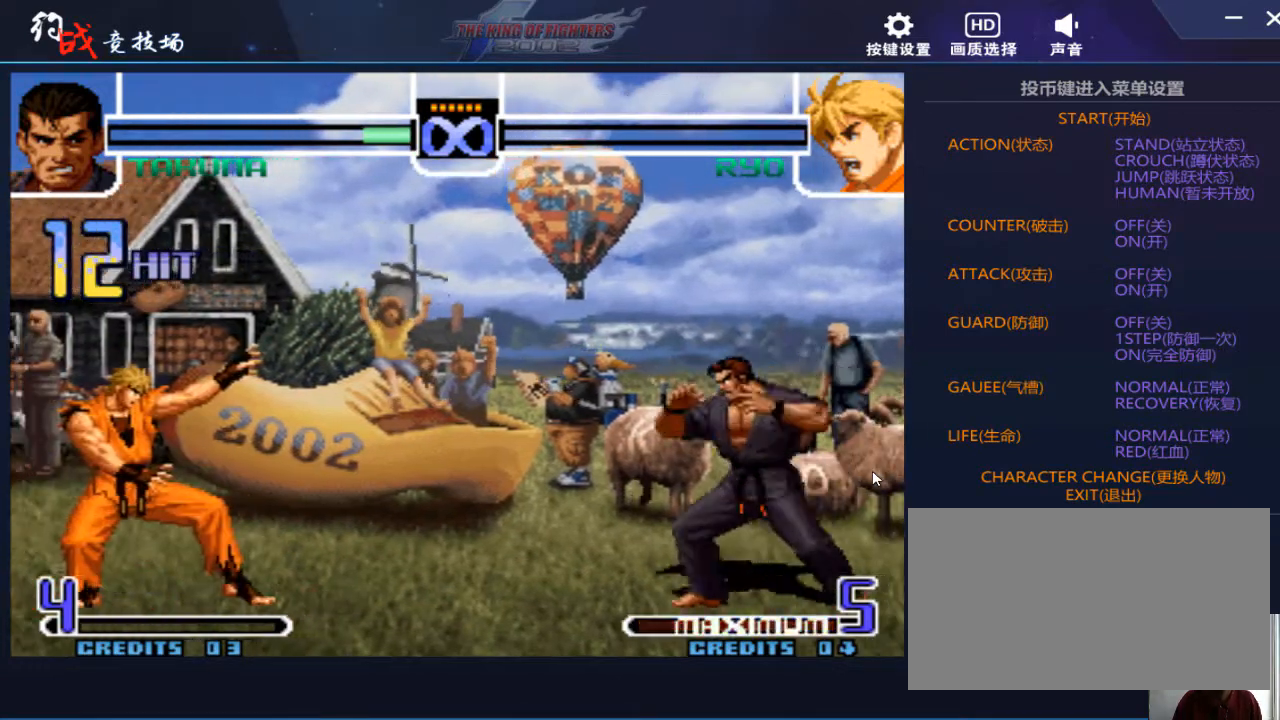
{"dt_ms": 500, "buttons": [], "left_stick": "center", "events": [[200, "left_stick", "center"]]}
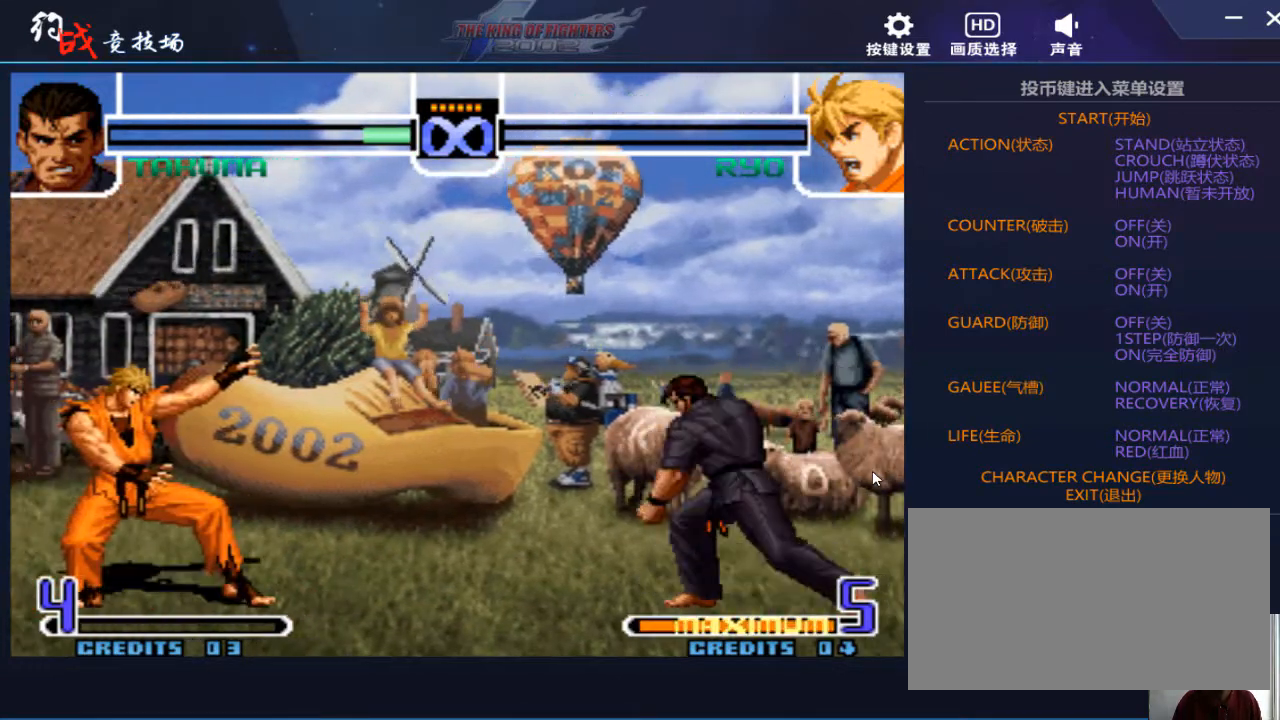
{"dt_ms": 500, "buttons": [], "left_stick": "left", "events": [[33, "left_stick", "left"], [133, "left_stick", "center"], [200, "left_stick", "left"]]}
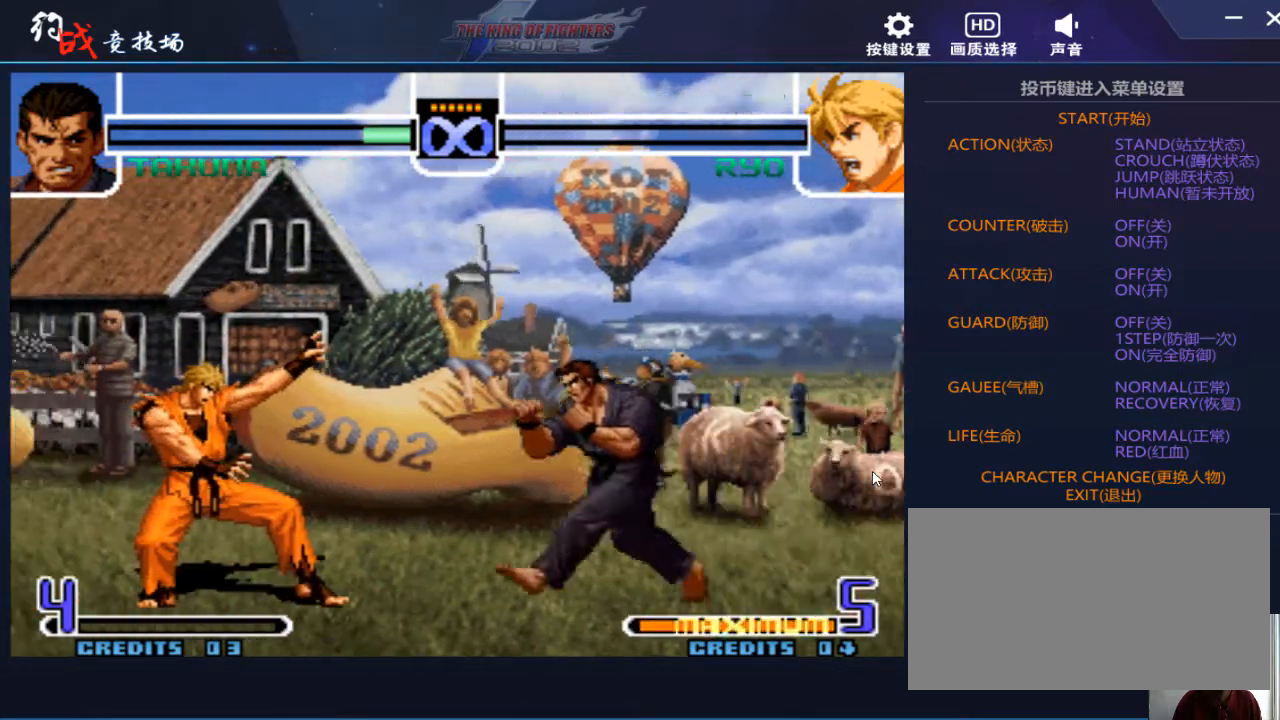
{"dt_ms": 500, "buttons": [], "left_stick": "center", "events": [[233, "A", "down"], [233, "B", "down"], [267, "A", "up"], [267, "B", "up"], [500, "left_stick", "center"]]}
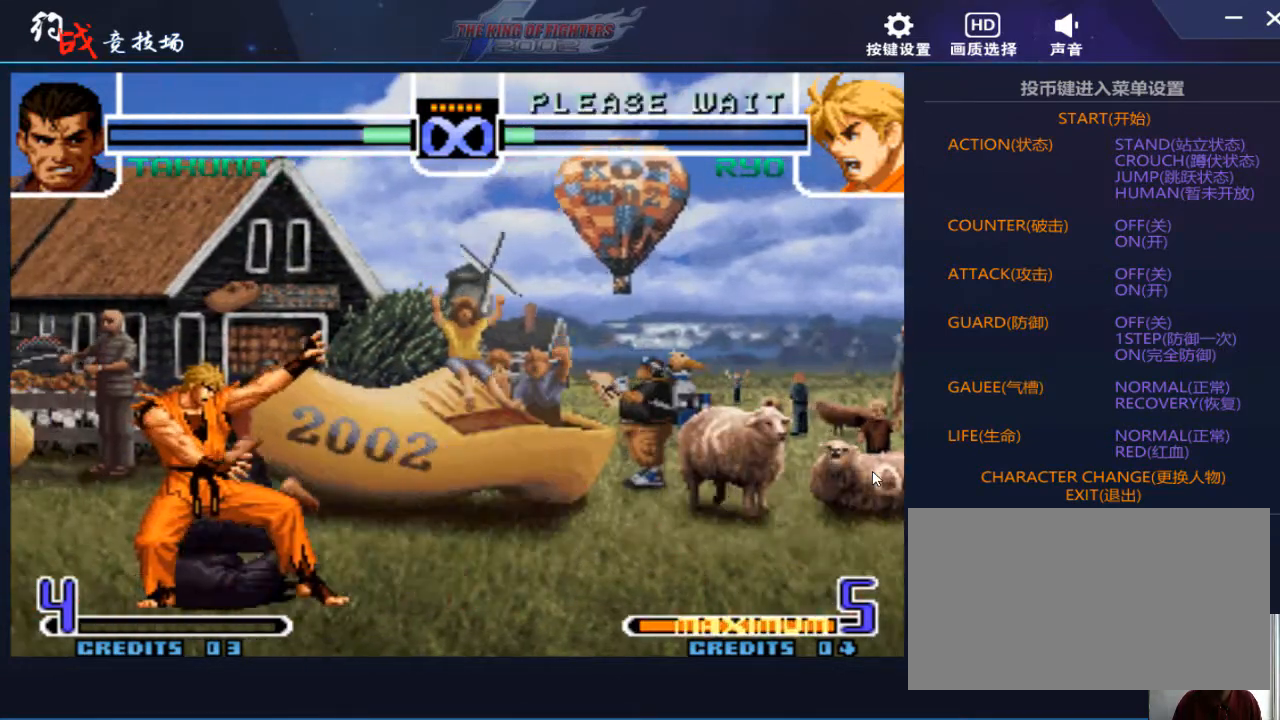
{"dt_ms": 500, "buttons": [], "left_stick": "center", "events": []}